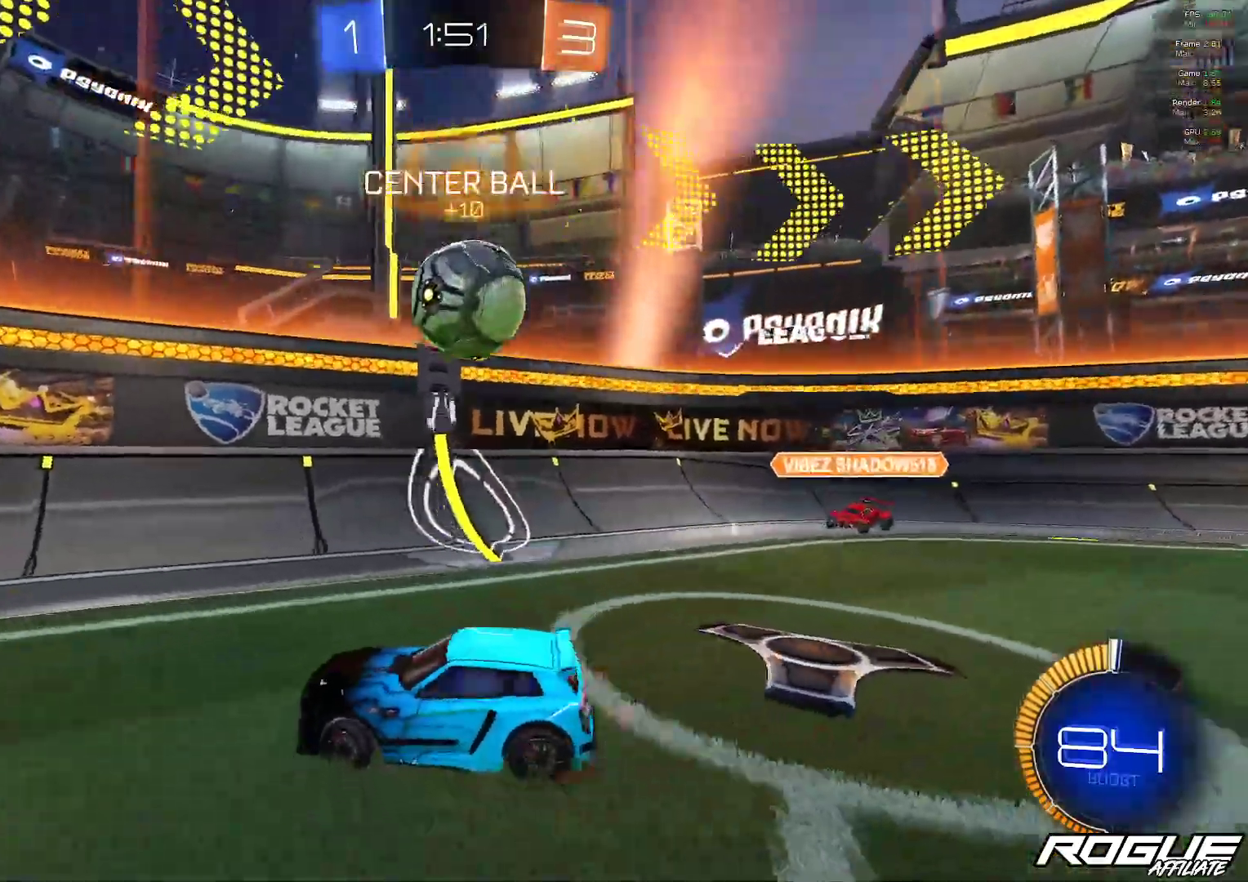
Gameplay with a controller (Xbox layout); each line is a JSON object with the inputs held at the frame after it. "events" lists button and stick changes between this image and that frame as [ms after this image, input, new state], when the widget could be followed in between. Not read: R2.
{"buttons": ["B"], "left_stick": "left", "right_stick": "center", "events": [[283, "B", "down"], [500, "left_stick", "left"]]}
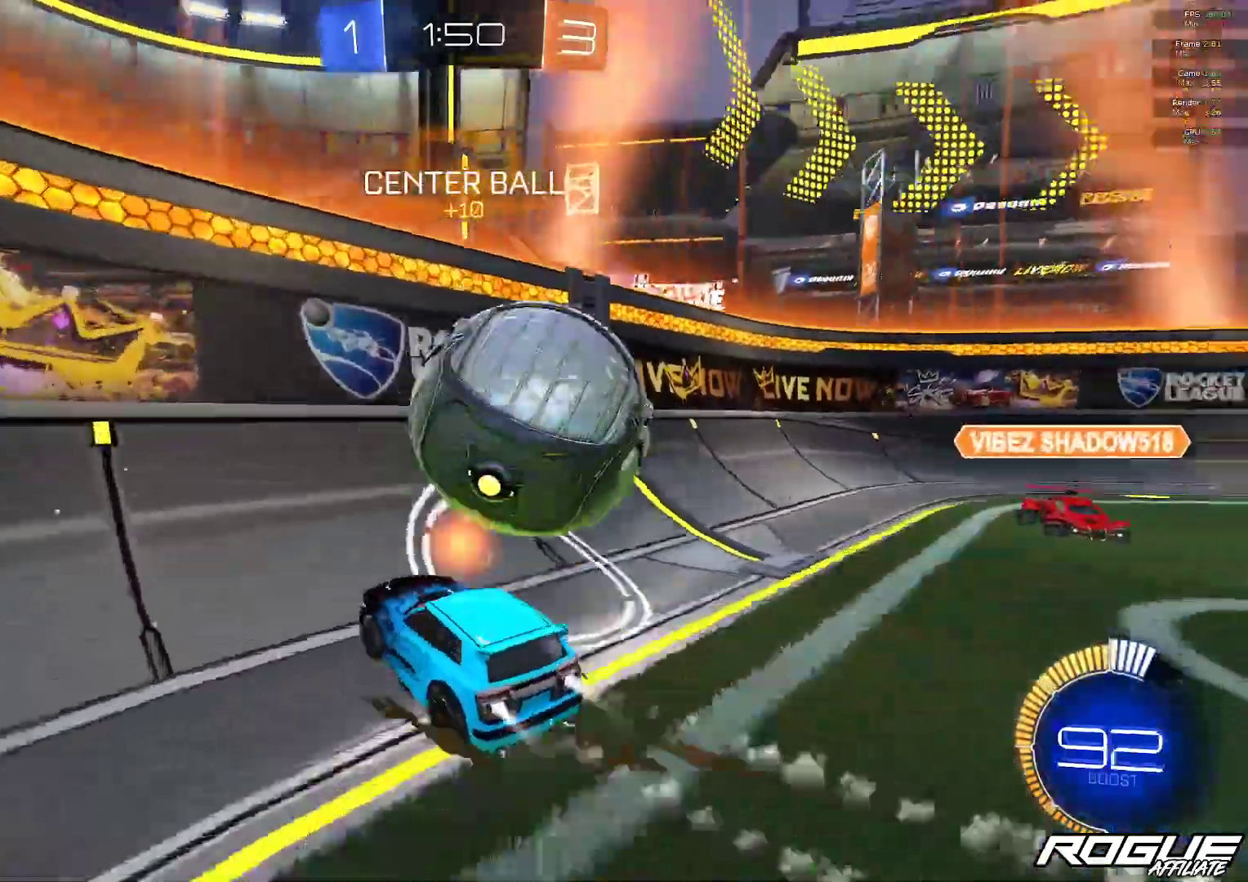
{"buttons": [], "left_stick": "right", "right_stick": "center", "events": [[100, "B", "up"], [100, "left_stick", "center"], [167, "left_stick", "right"]]}
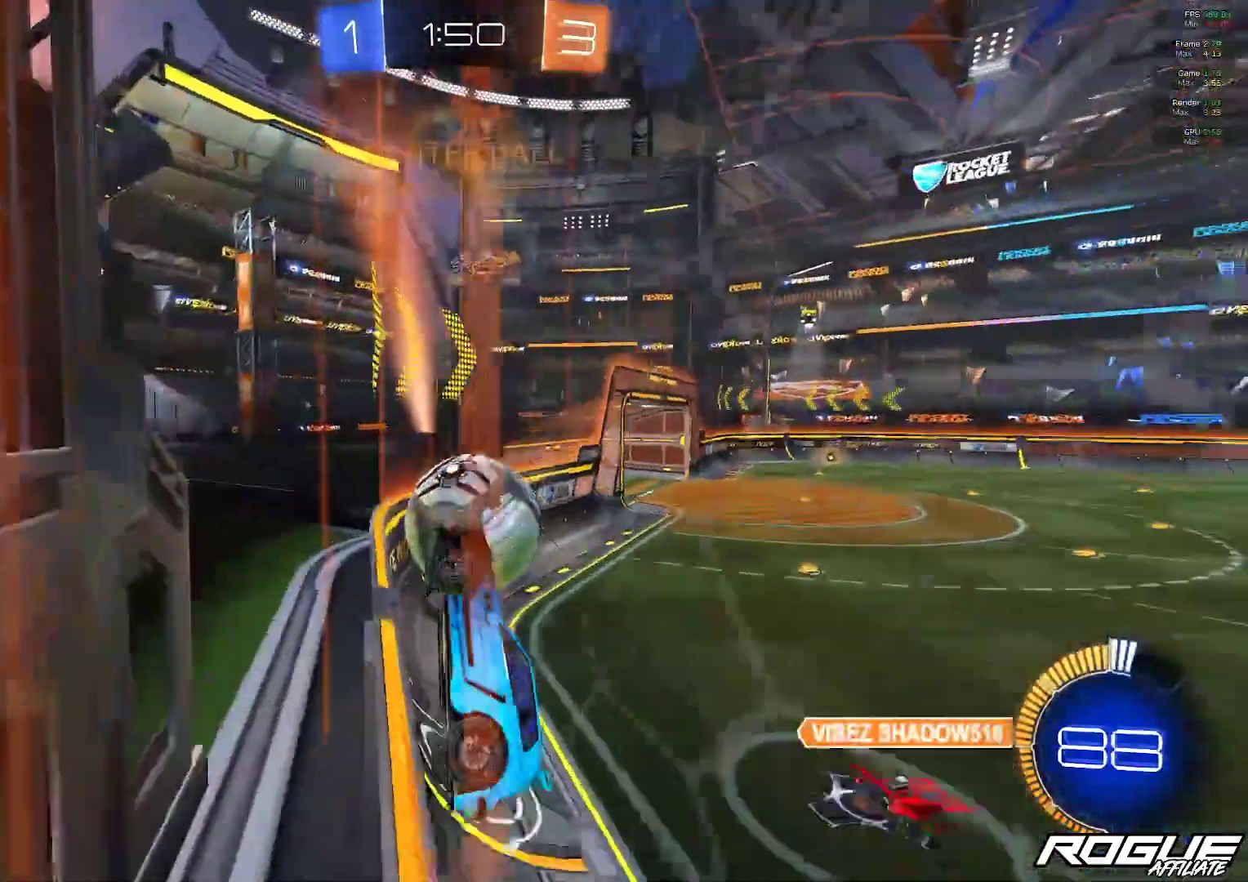
{"buttons": ["B"], "left_stick": "center", "right_stick": "center", "events": [[333, "B", "down"], [400, "B", "up"], [450, "left_stick", "center"], [500, "B", "down"]]}
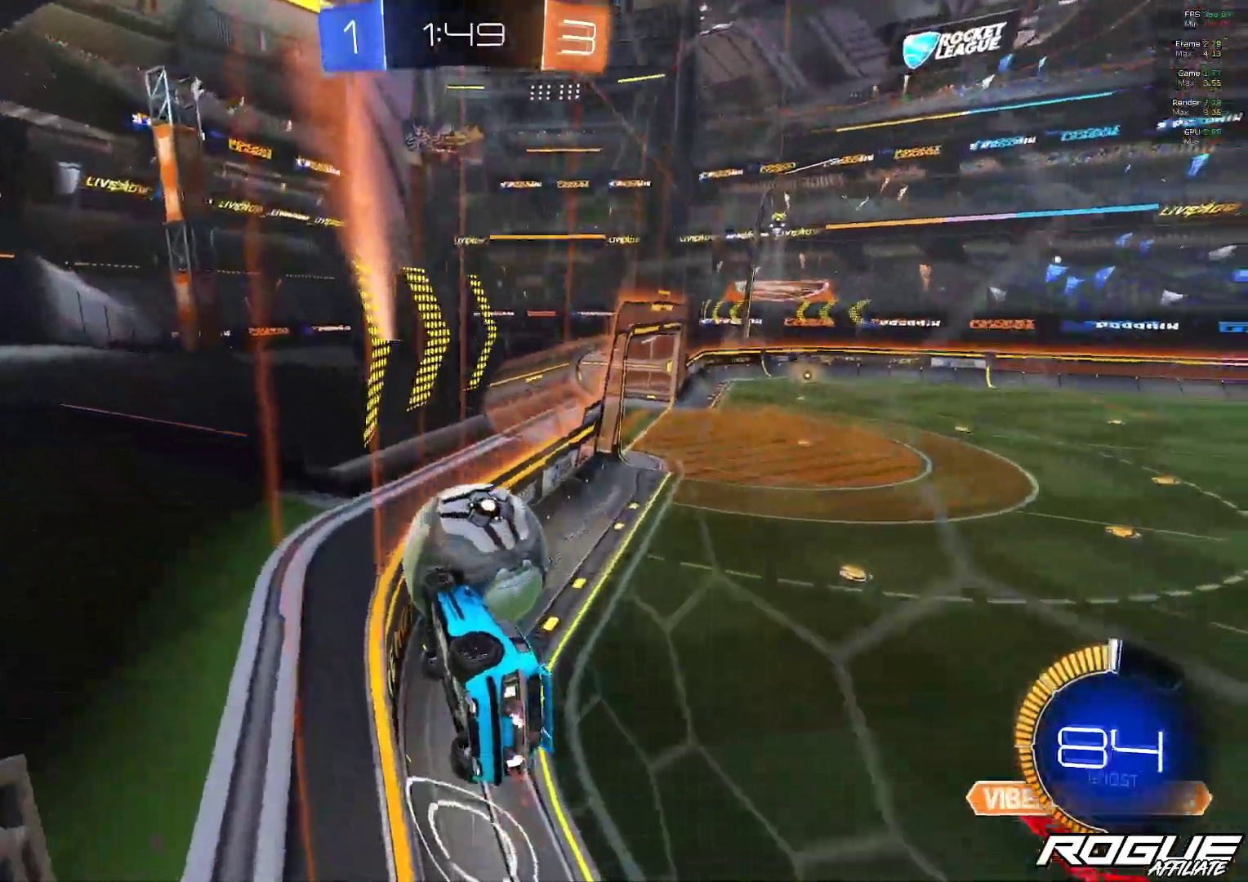
{"buttons": ["B"], "left_stick": "right", "right_stick": "center", "events": [[83, "left_stick", "right"]]}
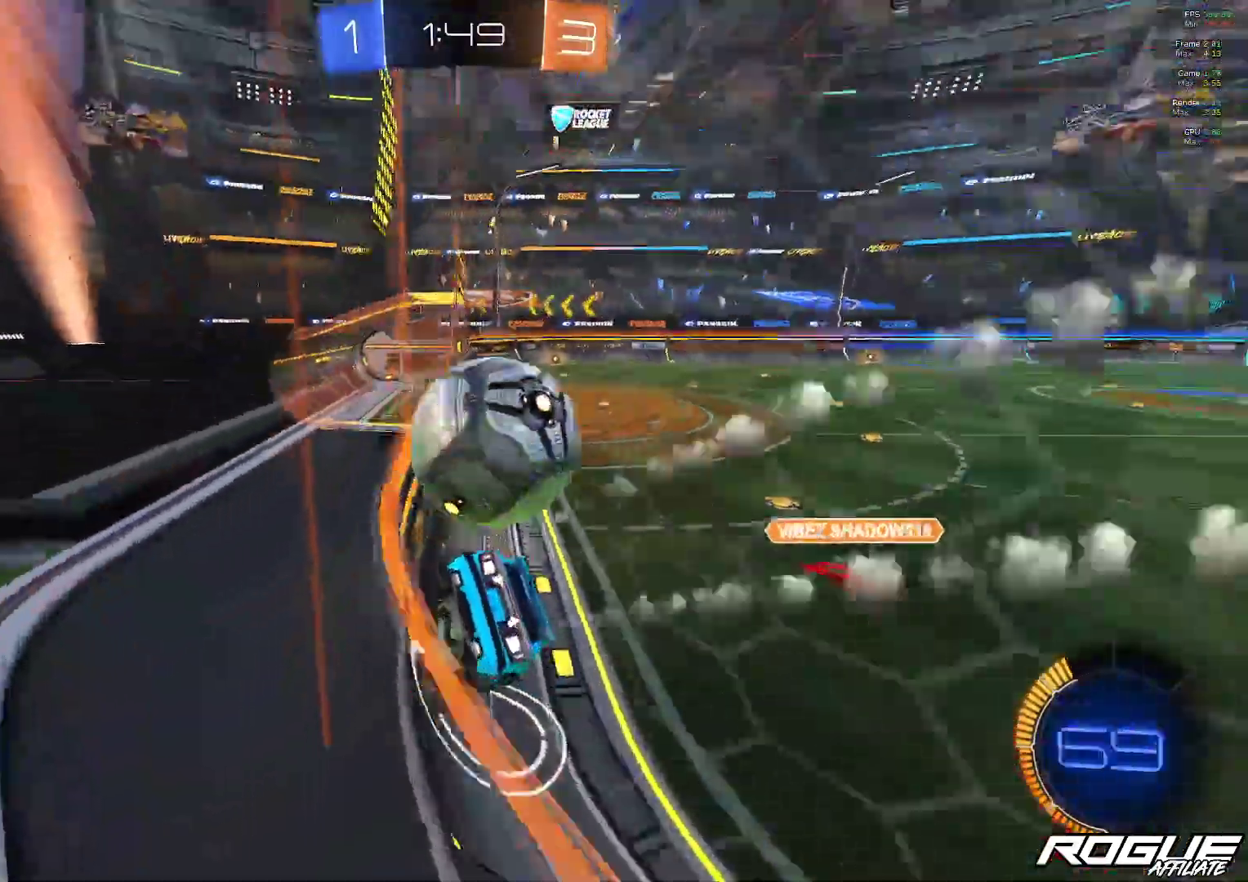
{"buttons": [], "left_stick": "center", "right_stick": "center", "events": [[17, "B", "up"], [333, "left_stick", "center"]]}
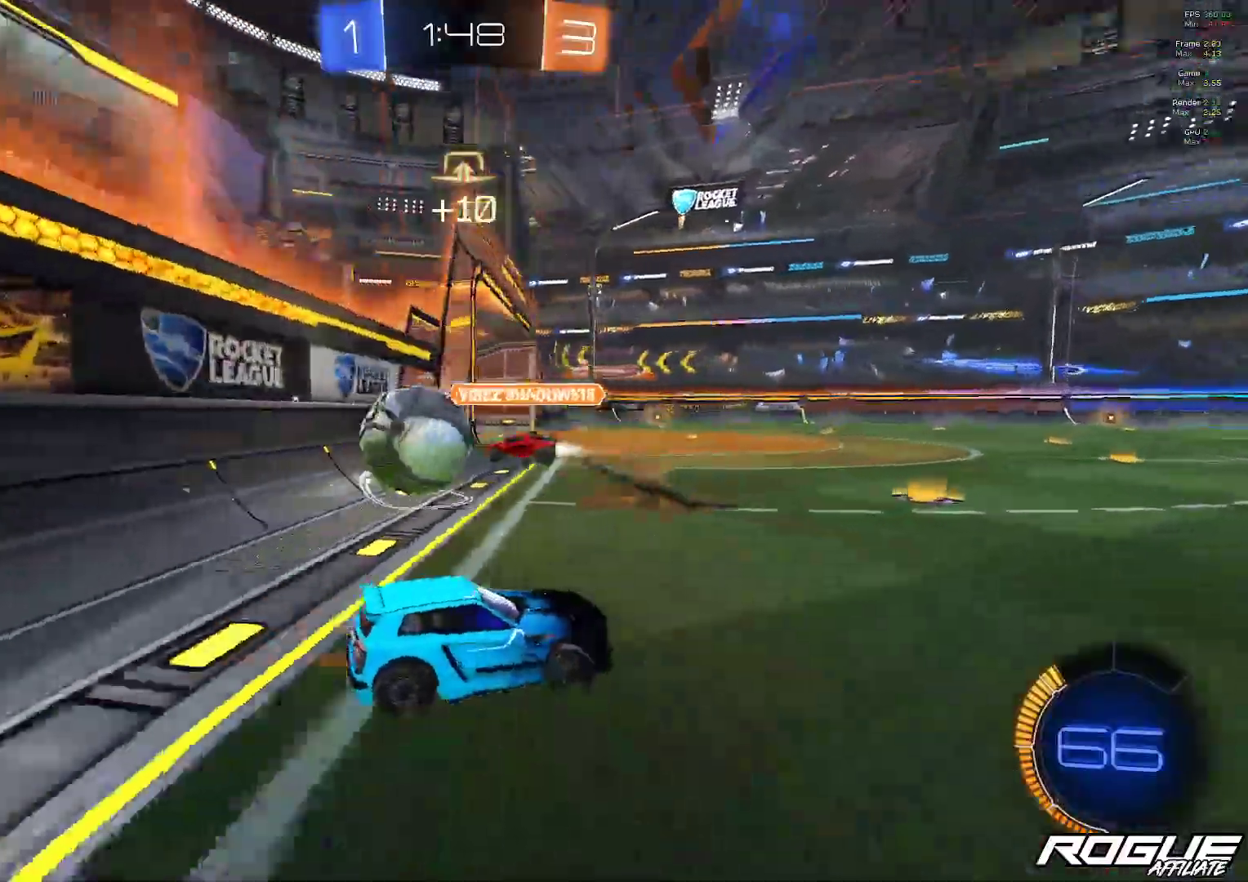
{"buttons": [], "left_stick": "right", "right_stick": "center", "events": [[17, "left_stick", "up-left"], [67, "L2", "down"], [167, "left_stick", "center"], [217, "L2", "up"], [217, "left_stick", "right"]]}
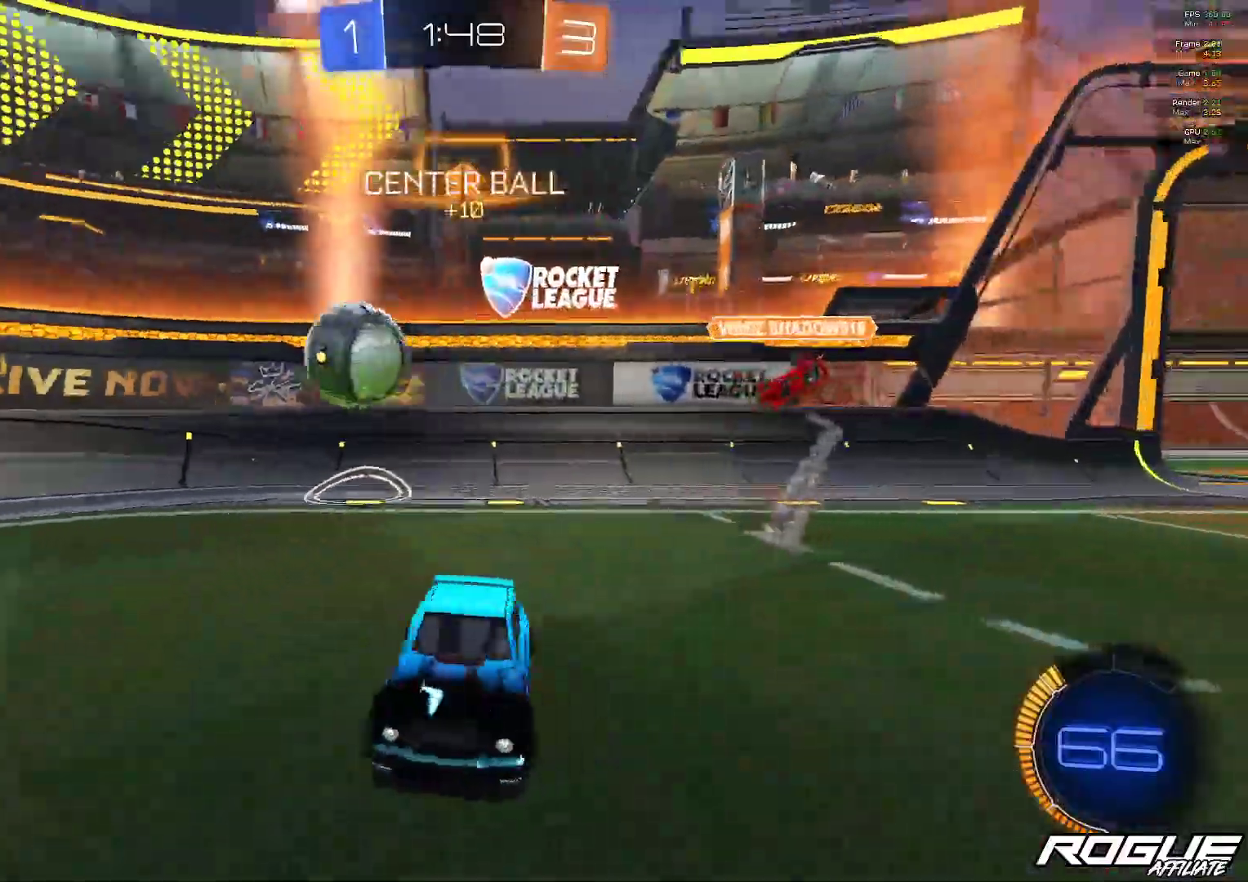
{"buttons": [], "left_stick": "center", "right_stick": "center", "events": [[117, "L1", "down"], [200, "L1", "up"], [383, "left_stick", "center"]]}
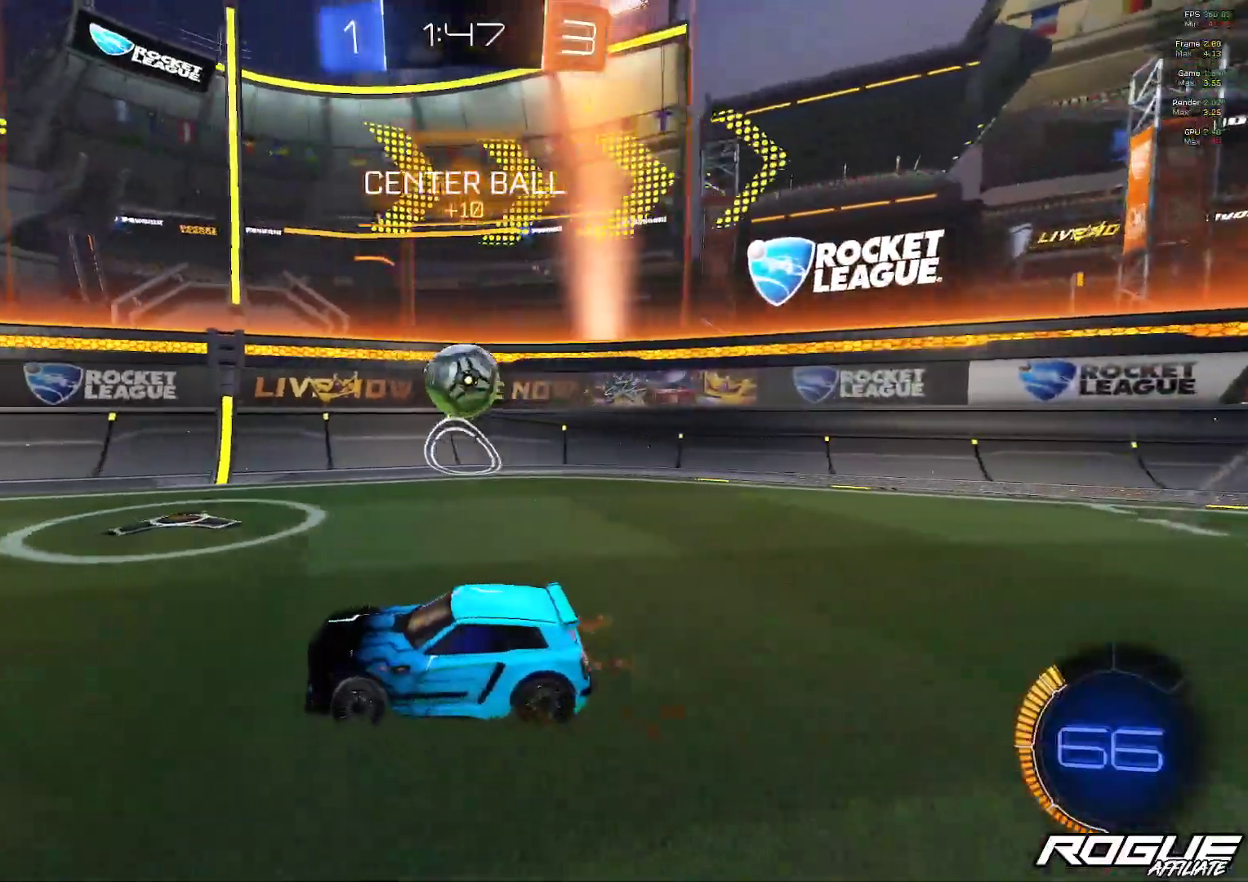
{"buttons": [], "left_stick": "right", "right_stick": "center", "events": [[83, "left_stick", "right"], [267, "left_stick", "center"], [317, "B", "down"], [367, "left_stick", "right"], [400, "B", "up"]]}
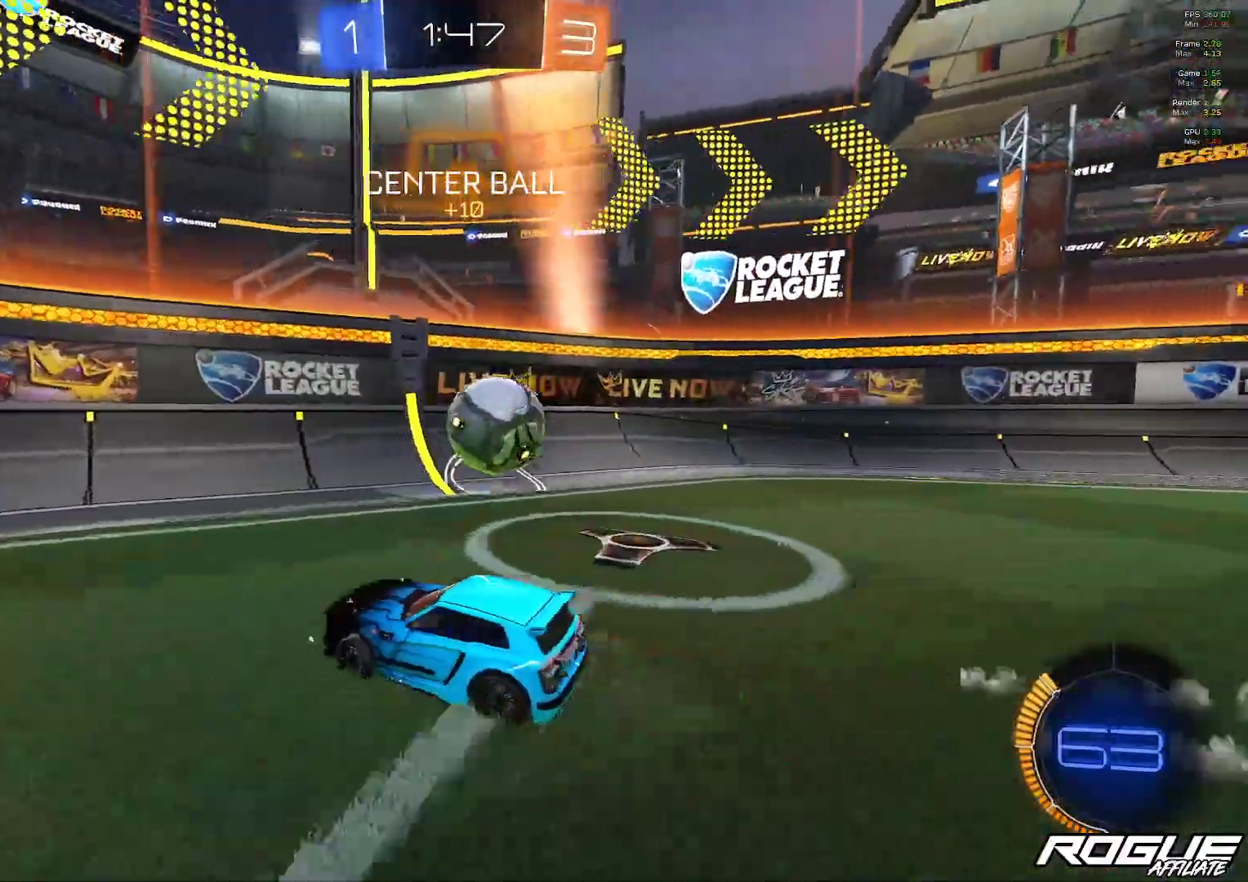
{"buttons": ["L1"], "left_stick": "right", "right_stick": "center", "events": [[17, "B", "down"], [83, "B", "up"], [167, "B", "down"], [217, "B", "up"], [217, "L1", "down"]]}
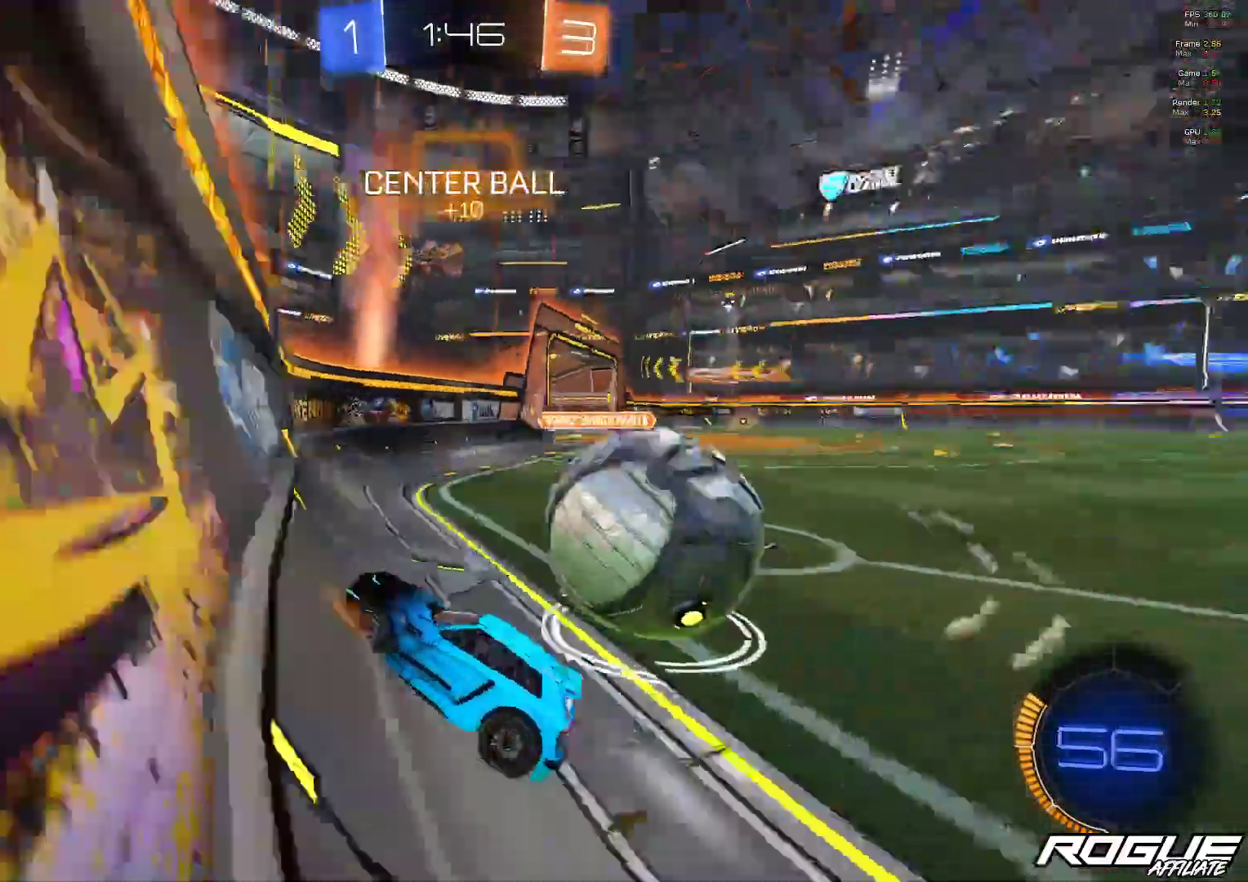
{"buttons": ["L1"], "left_stick": "right", "right_stick": "center", "events": [[67, "L1", "up"], [100, "left_stick", "center"], [250, "left_stick", "right"], [467, "L1", "down"]]}
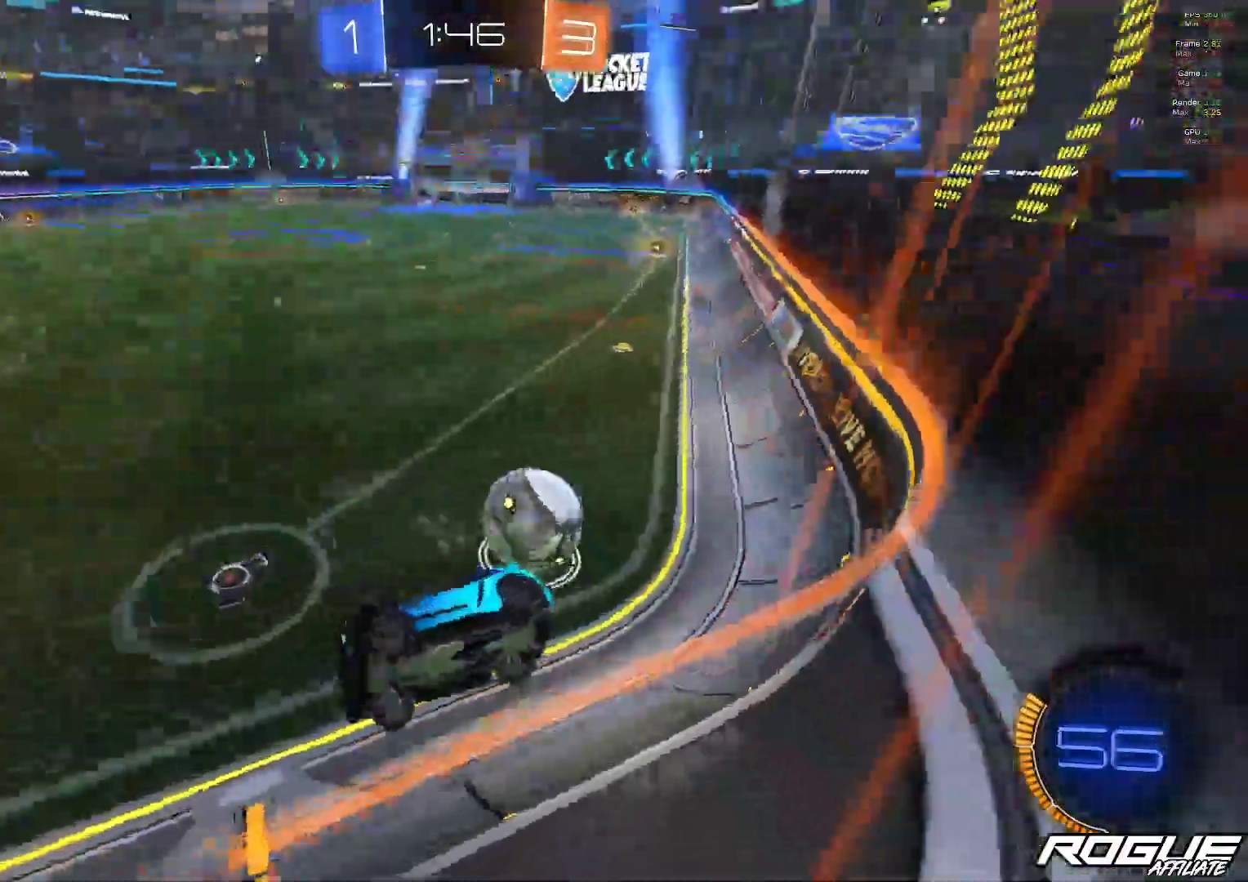
{"buttons": ["B"], "left_stick": "right", "right_stick": "center", "events": [[83, "L1", "up"], [317, "B", "down"], [383, "B", "up"], [450, "B", "down"]]}
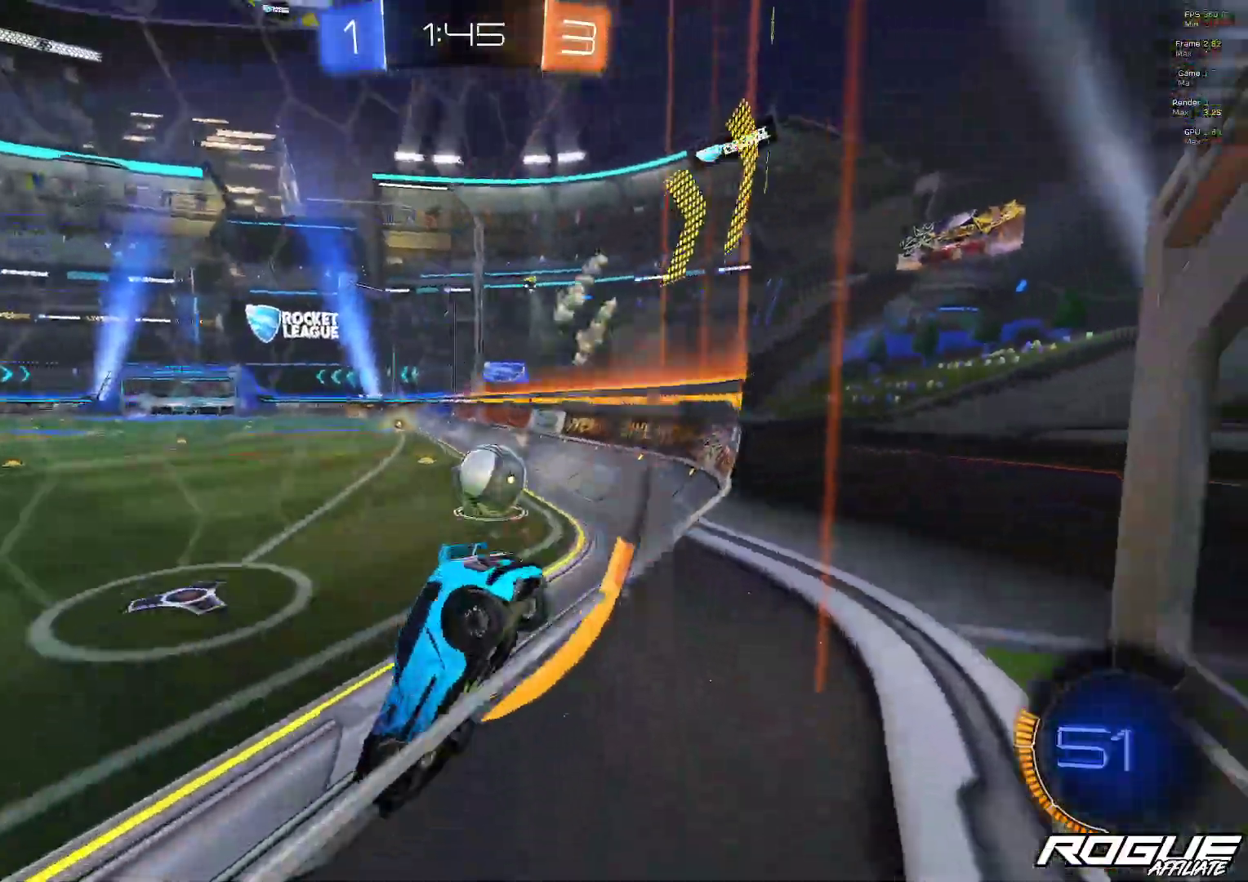
{"buttons": ["B"], "left_stick": "right", "right_stick": "center", "events": [[33, "B", "up"], [100, "B", "down"], [200, "B", "up"], [283, "B", "down"]]}
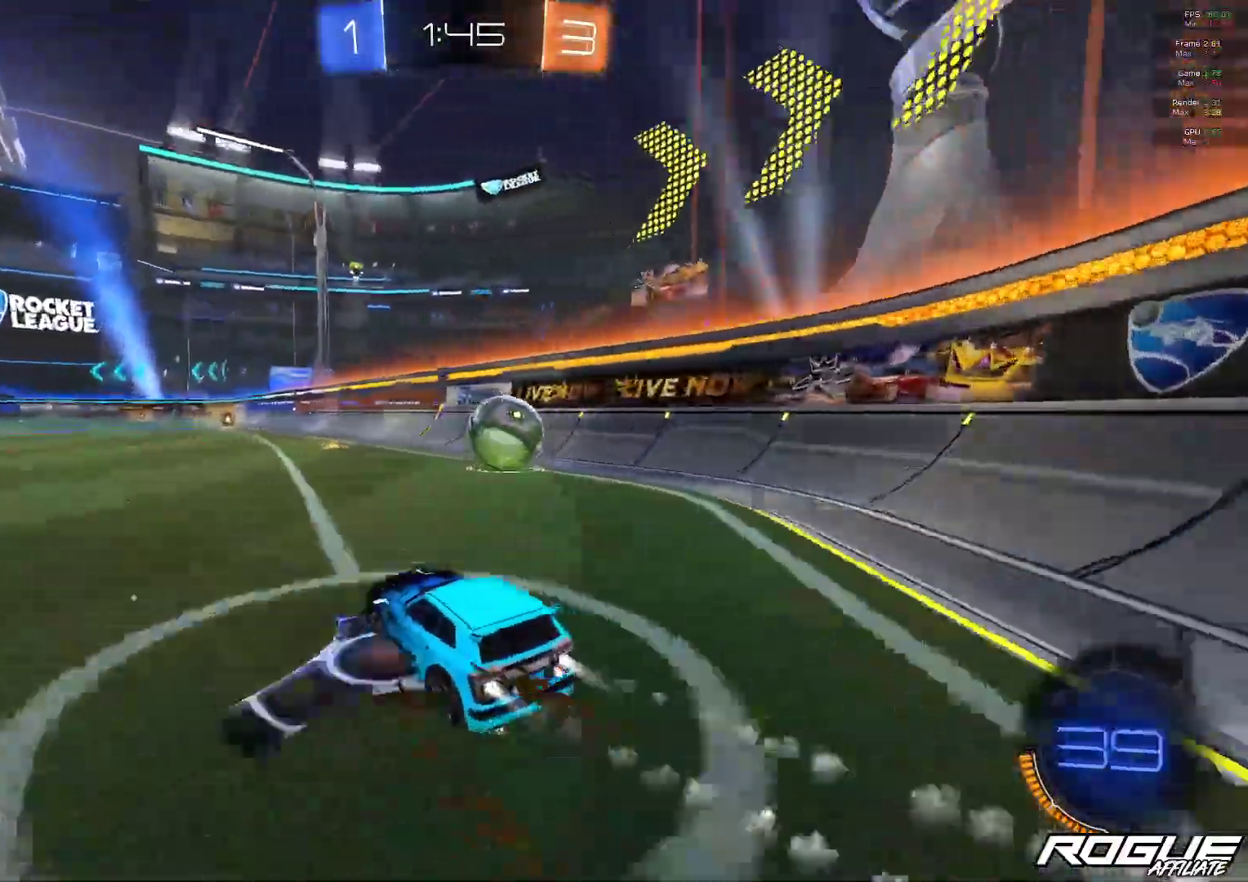
{"buttons": ["B"], "left_stick": "right", "right_stick": "center", "events": [[300, "B", "up"], [300, "left_stick", "center"], [417, "B", "down"], [500, "left_stick", "right"]]}
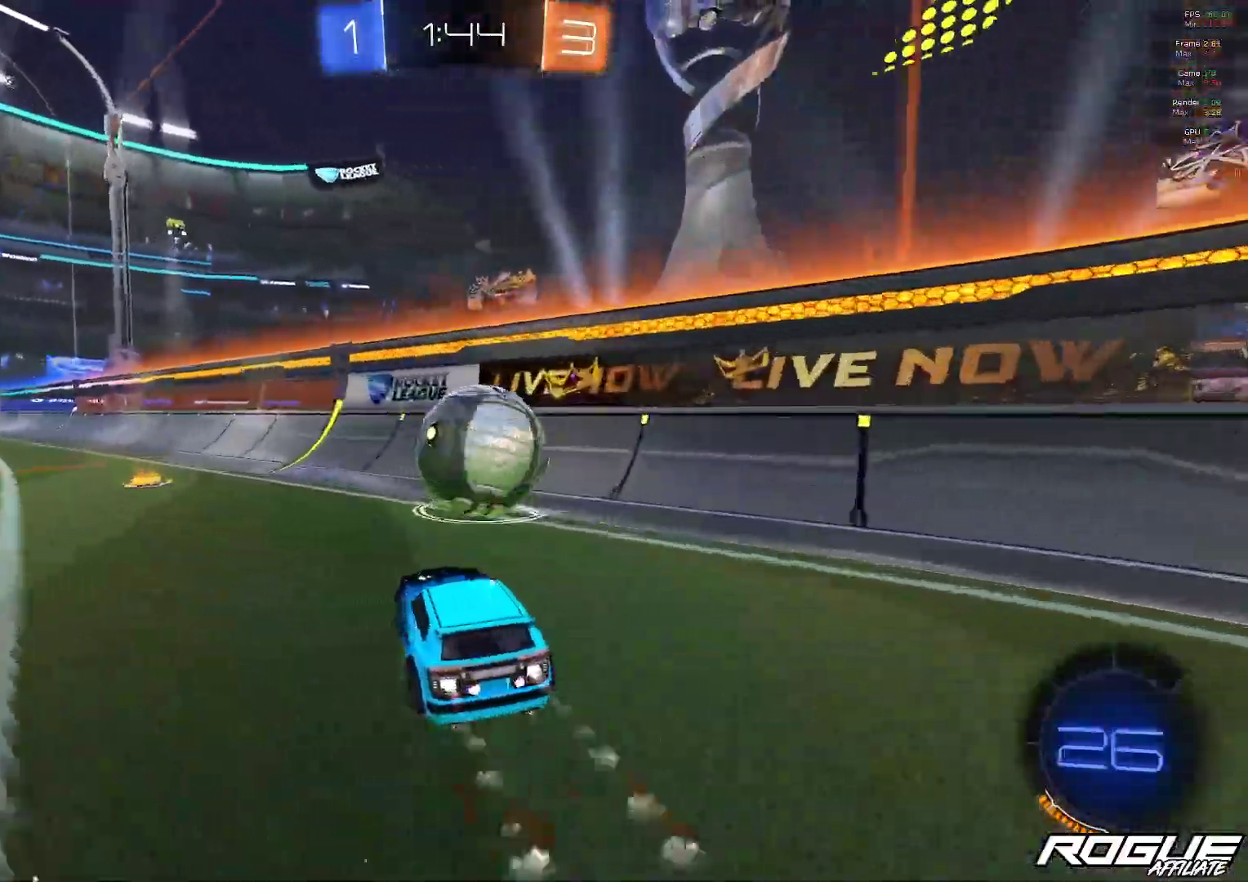
{"buttons": ["Y"], "left_stick": "left", "right_stick": "center", "events": [[133, "left_stick", "up-left"], [183, "left_stick", "left"], [233, "B", "up"], [500, "Y", "down"]]}
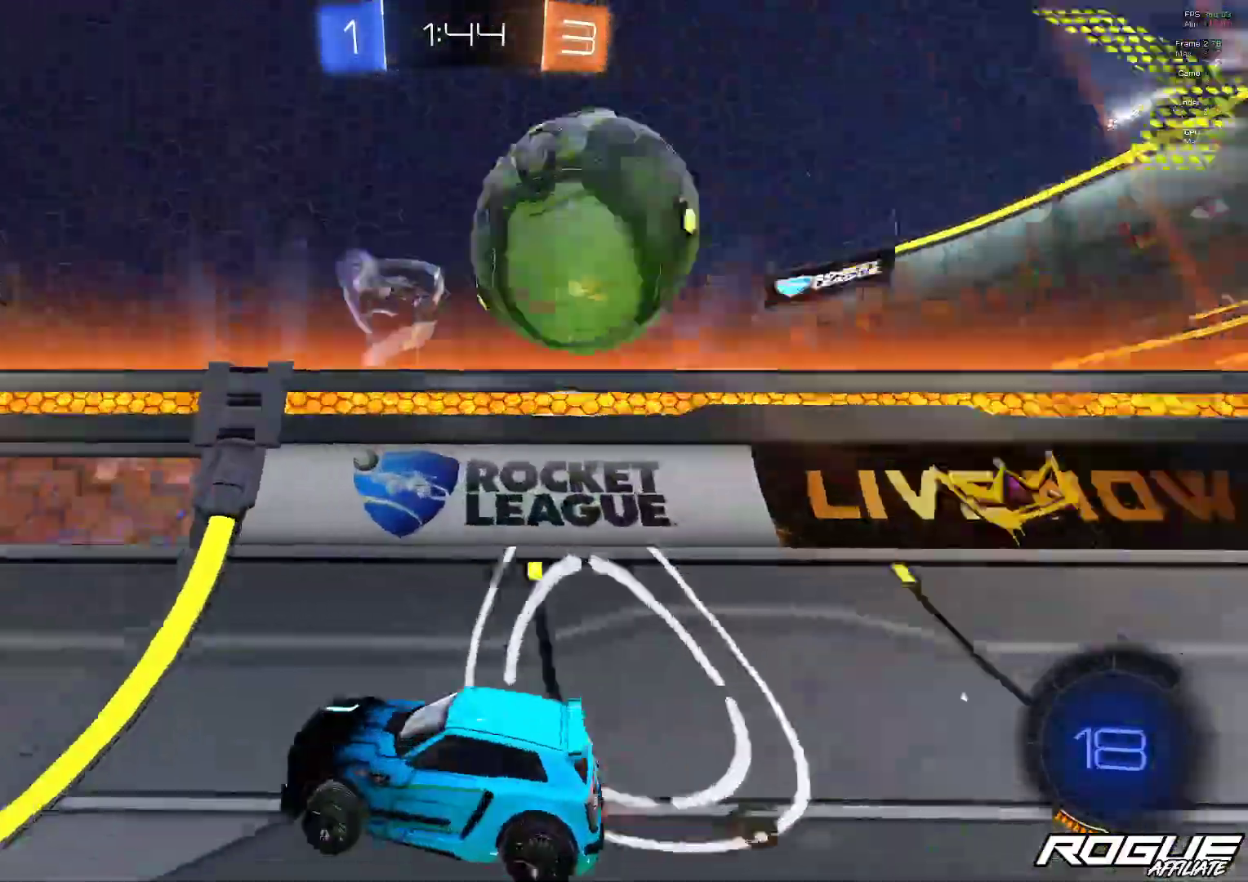
{"buttons": ["B"], "left_stick": "center", "right_stick": "center", "events": [[117, "Y", "up"], [117, "left_stick", "center"], [167, "B", "down"], [350, "left_stick", "up-left"], [467, "left_stick", "center"]]}
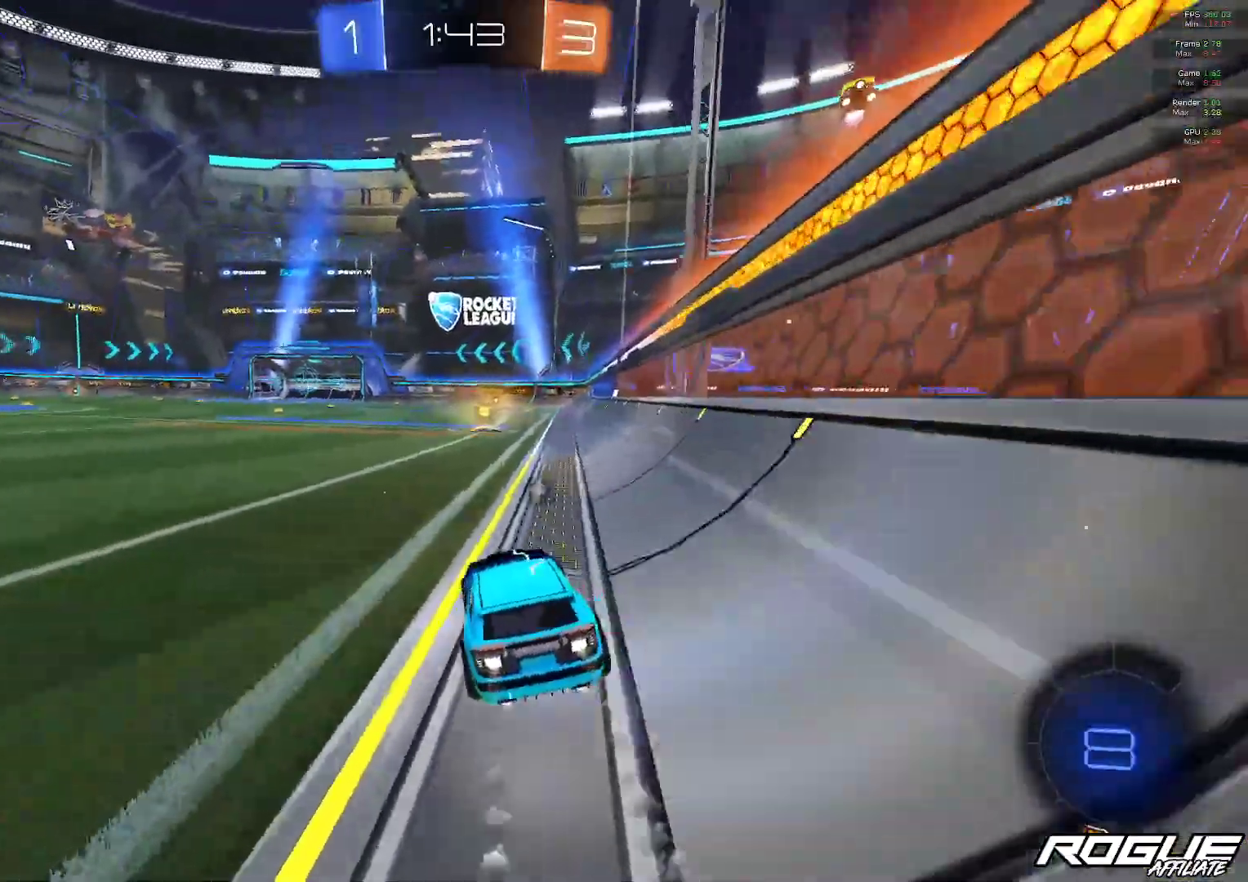
{"buttons": [], "left_stick": "center", "right_stick": "center", "events": [[100, "left_stick", "right"], [167, "Y", "down"], [200, "left_stick", "center"], [317, "Y", "up"], [500, "B", "up"]]}
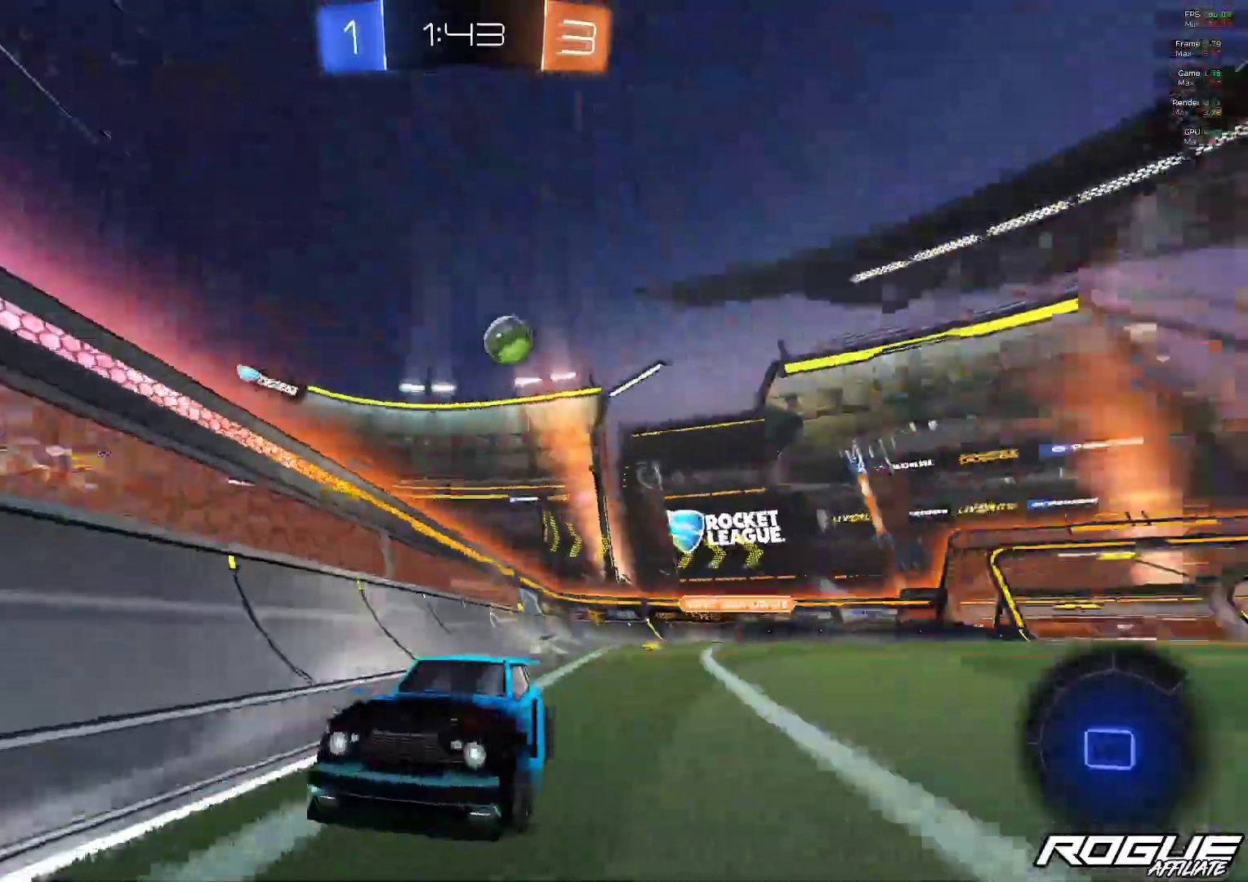
{"buttons": [], "left_stick": "up-left", "right_stick": "center", "events": [[500, "left_stick", "up-left"]]}
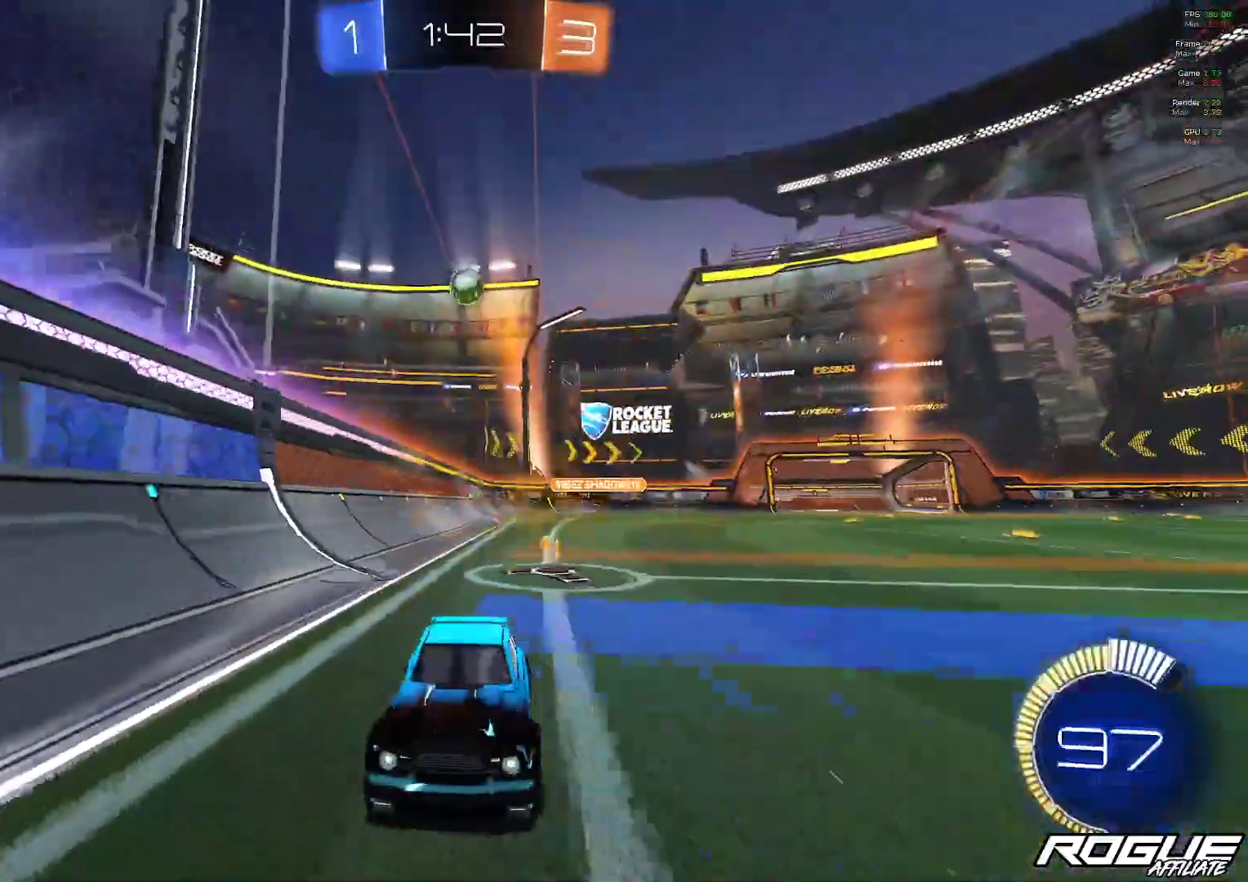
{"buttons": [], "left_stick": "up-left", "right_stick": "center", "events": [[67, "L1", "down"], [417, "L1", "up"]]}
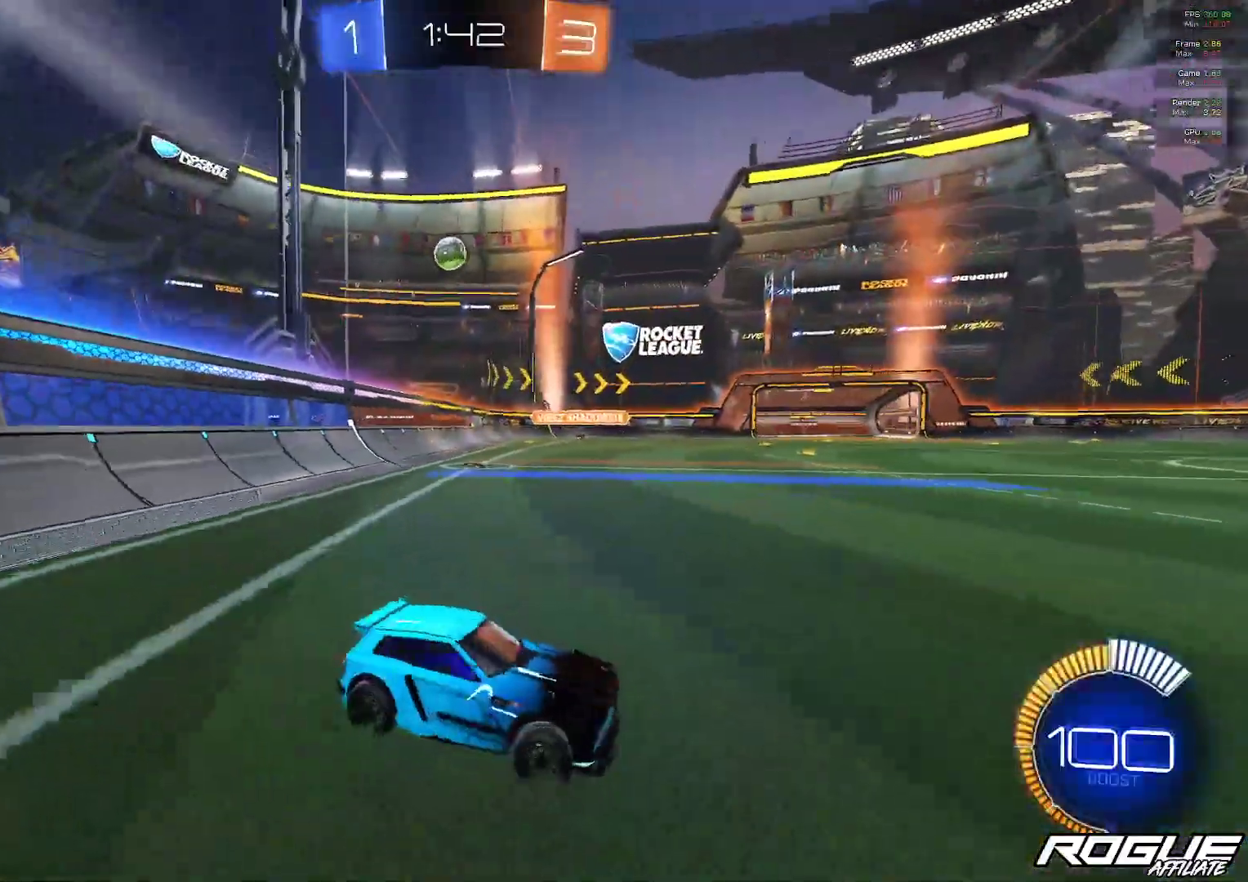
{"buttons": ["L1"], "left_stick": "up-left", "right_stick": "center", "events": [[83, "left_stick", "center"], [133, "left_stick", "right"], [233, "left_stick", "up-left"], [433, "L1", "down"]]}
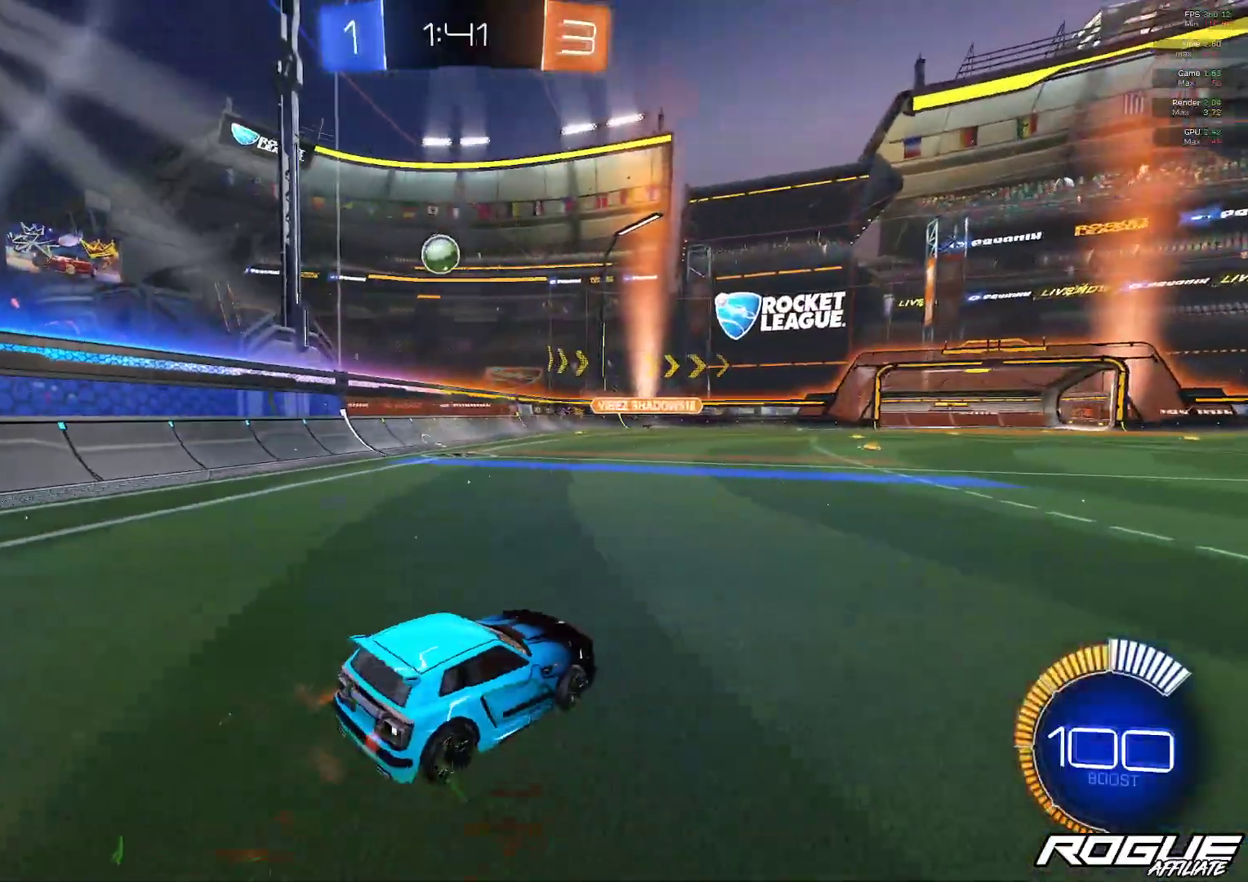
{"buttons": ["B"], "left_stick": "center", "right_stick": "center", "events": [[17, "L1", "up"], [367, "B", "down"], [500, "left_stick", "center"]]}
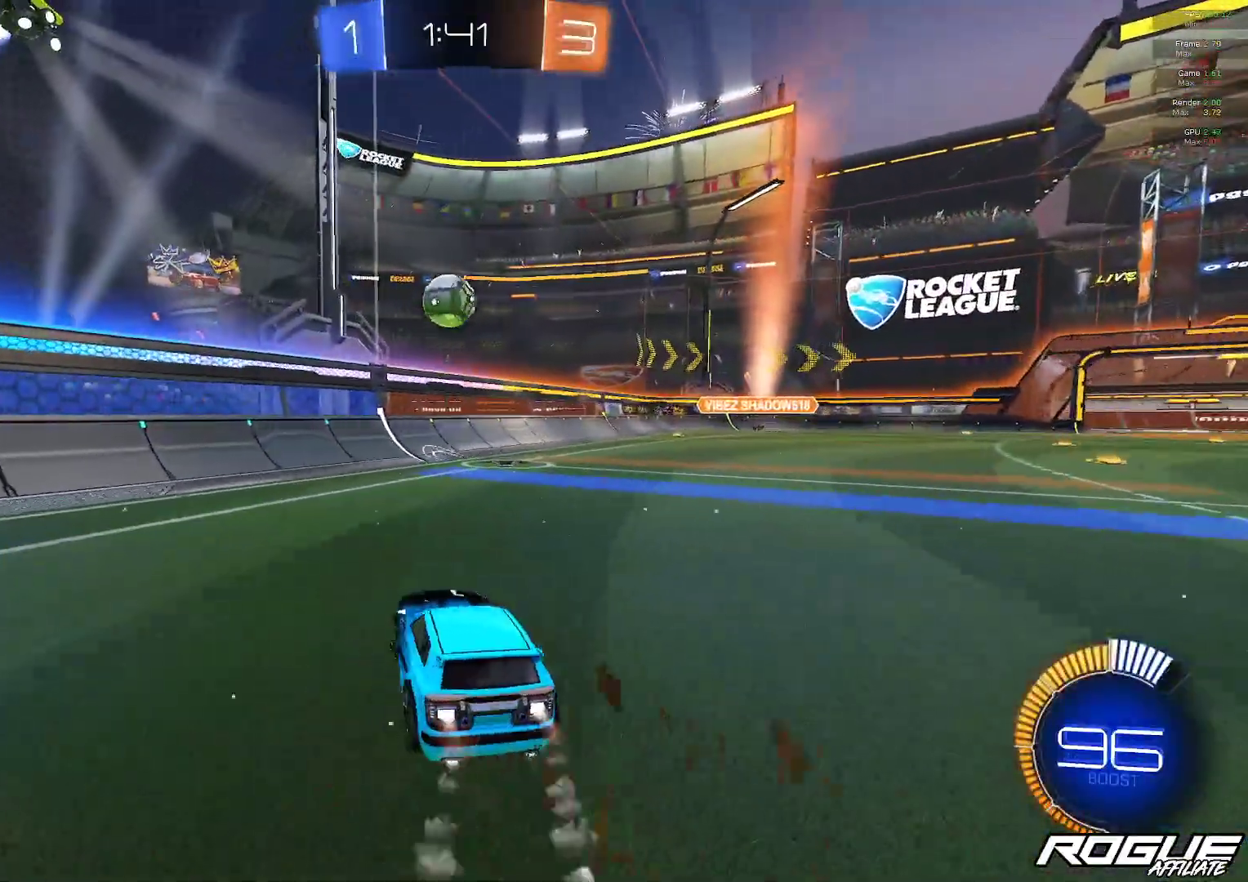
{"buttons": ["B"], "left_stick": "down", "right_stick": "center", "events": [[267, "A", "down"], [267, "left_stick", "down"], [500, "A", "up"]]}
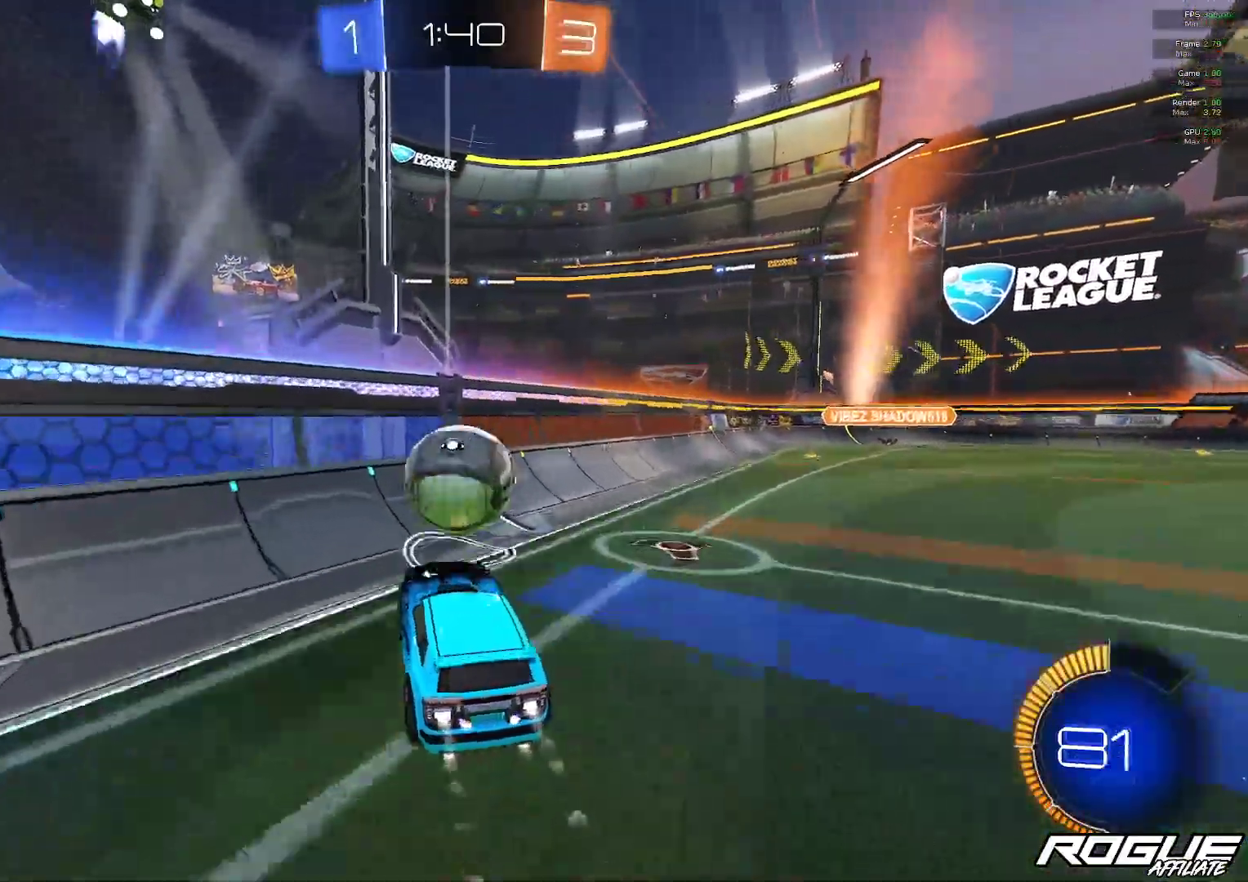
{"buttons": [], "left_stick": "right", "right_stick": "center", "events": [[33, "B", "up"], [33, "left_stick", "up-left"], [117, "A", "down"], [200, "A", "up"], [233, "left_stick", "up-right"], [267, "A", "down"], [350, "A", "up"], [433, "A", "down"], [450, "left_stick", "right"], [467, "A", "up"]]}
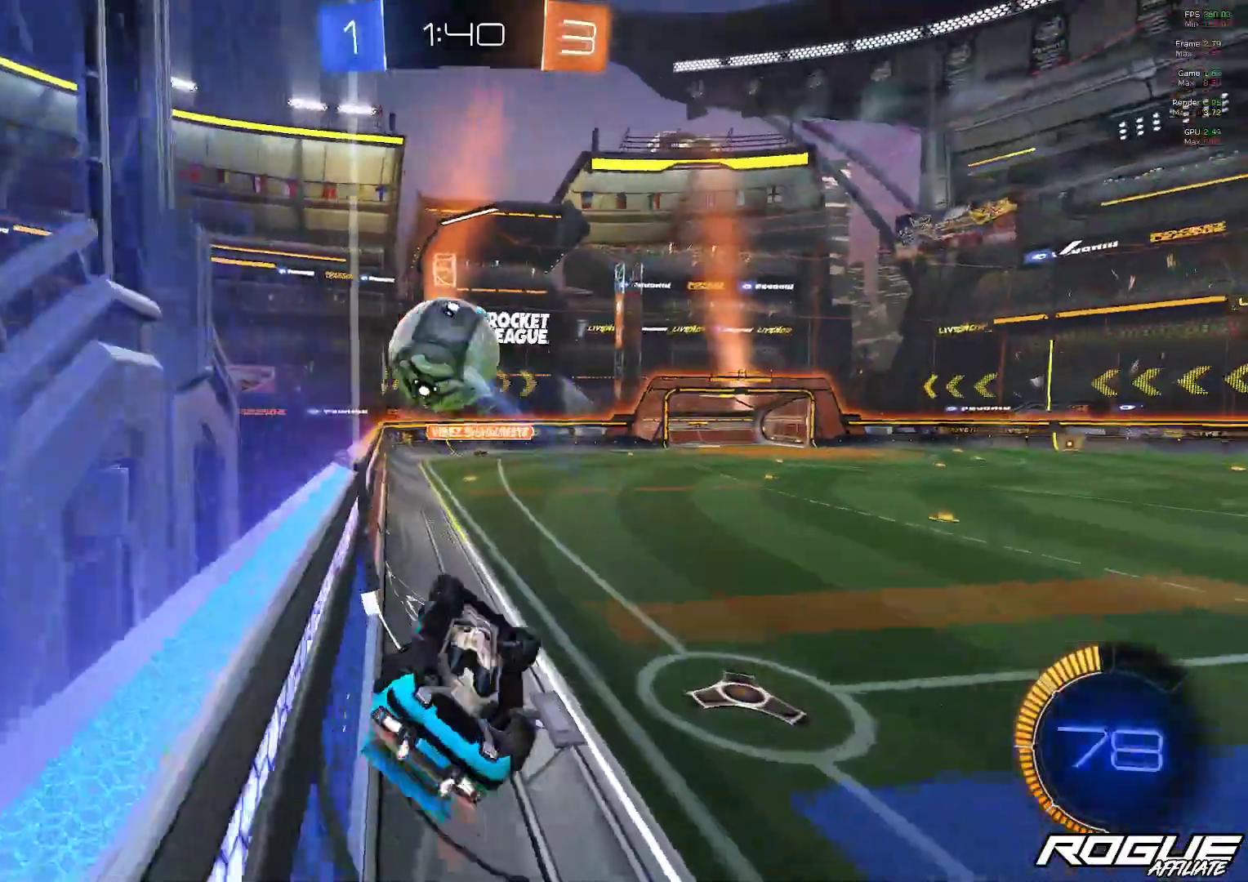
{"buttons": [], "left_stick": "down-right", "right_stick": "center", "events": [[300, "L1", "down"], [467, "L1", "up"], [467, "left_stick", "down-right"]]}
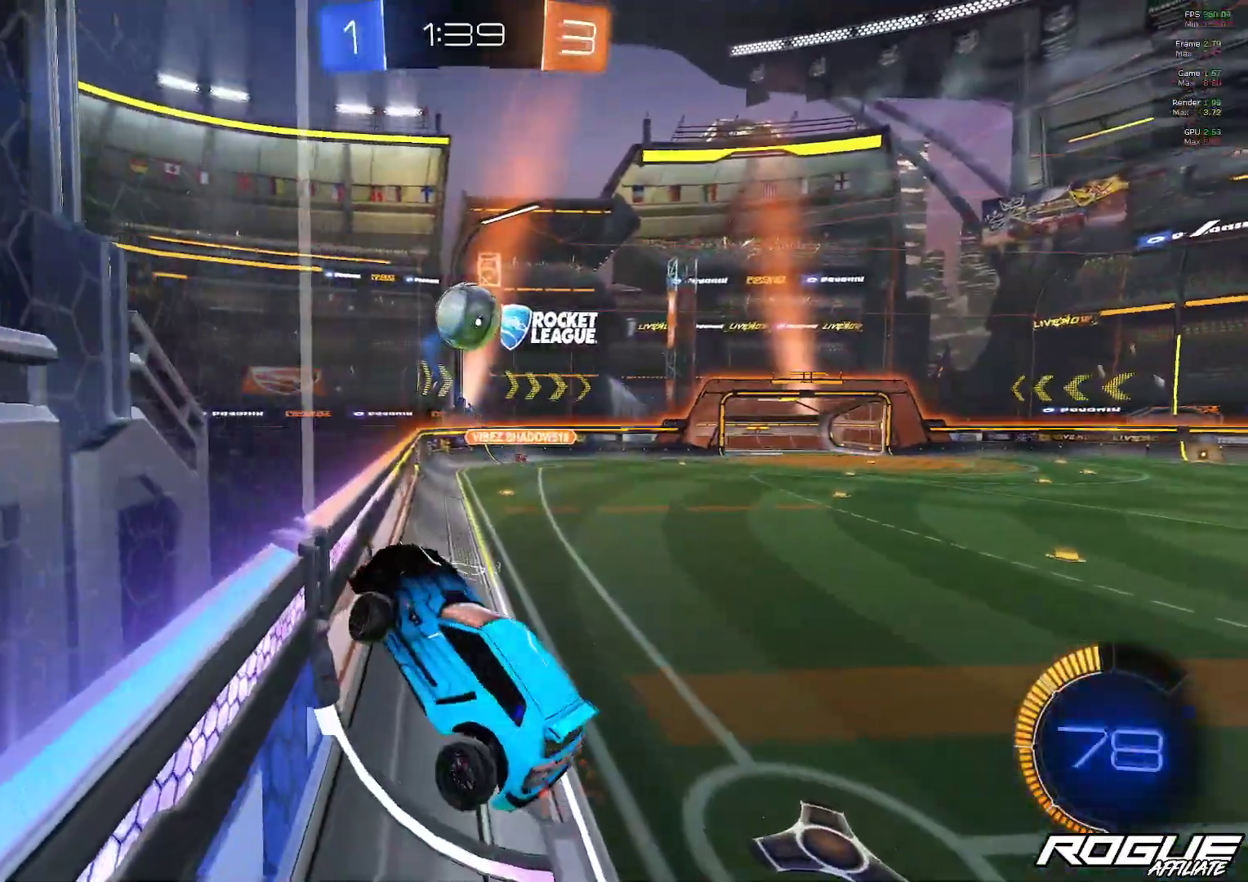
{"buttons": [], "left_stick": "center", "right_stick": "center", "events": [[83, "left_stick", "center"]]}
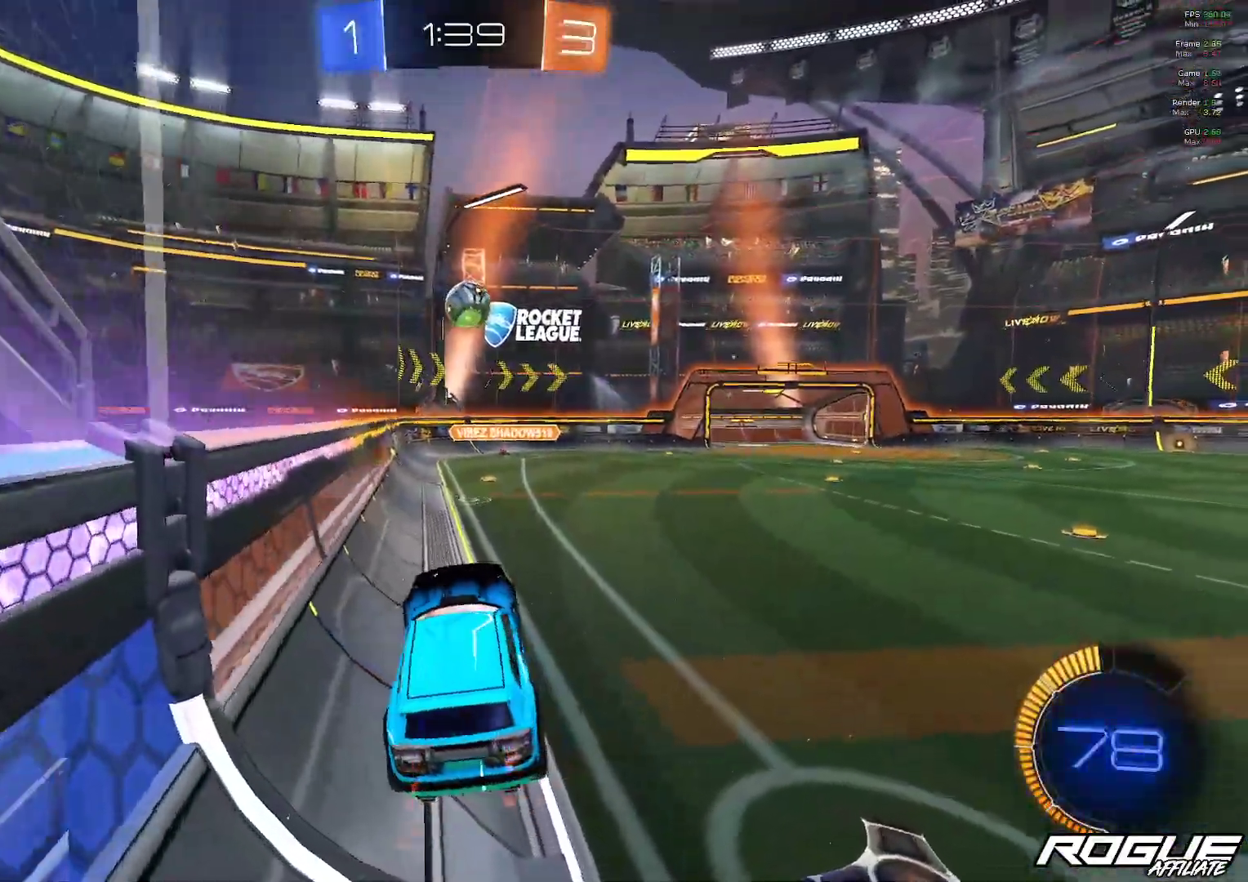
{"buttons": [], "left_stick": "right", "right_stick": "center", "events": [[433, "left_stick", "right"]]}
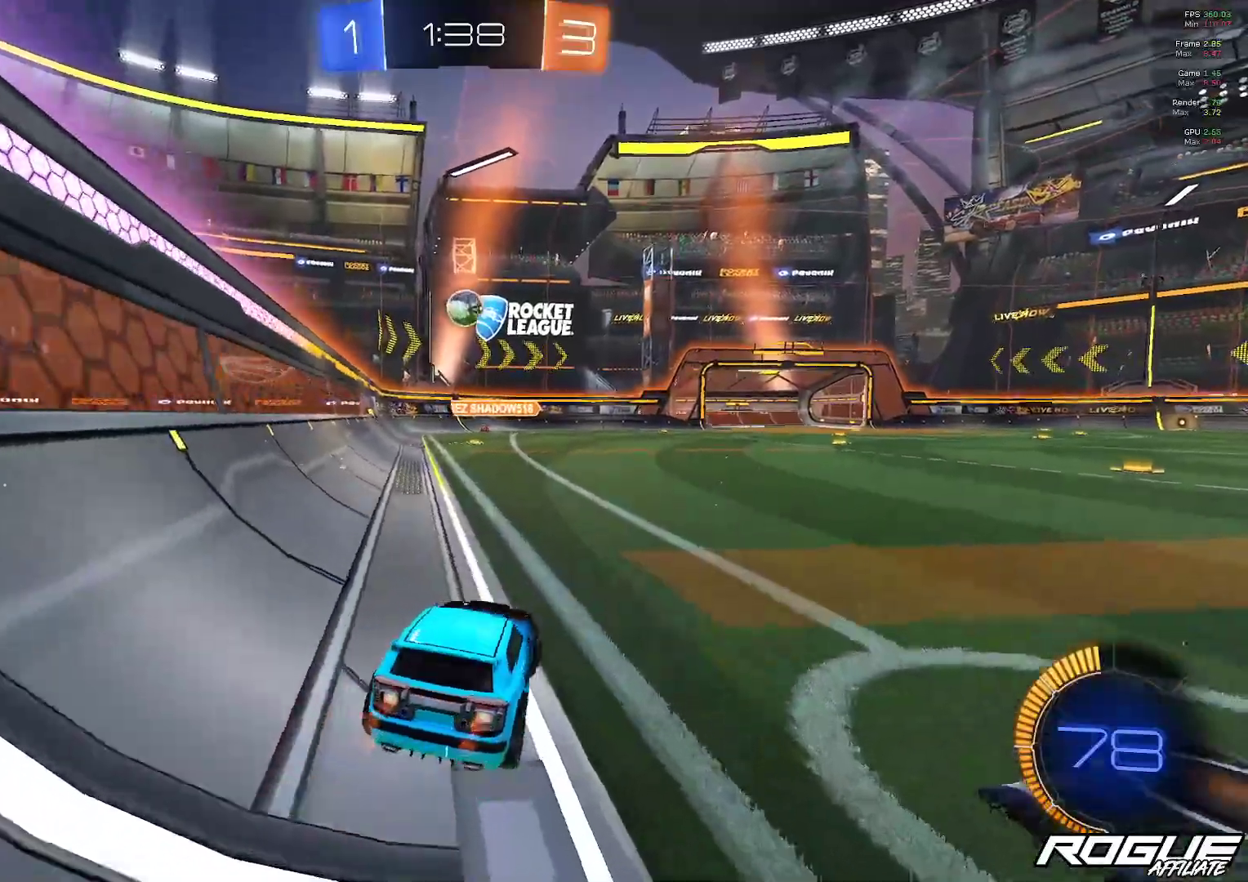
{"buttons": [], "left_stick": "up-left", "right_stick": "center", "events": [[133, "left_stick", "center"], [467, "left_stick", "up-left"]]}
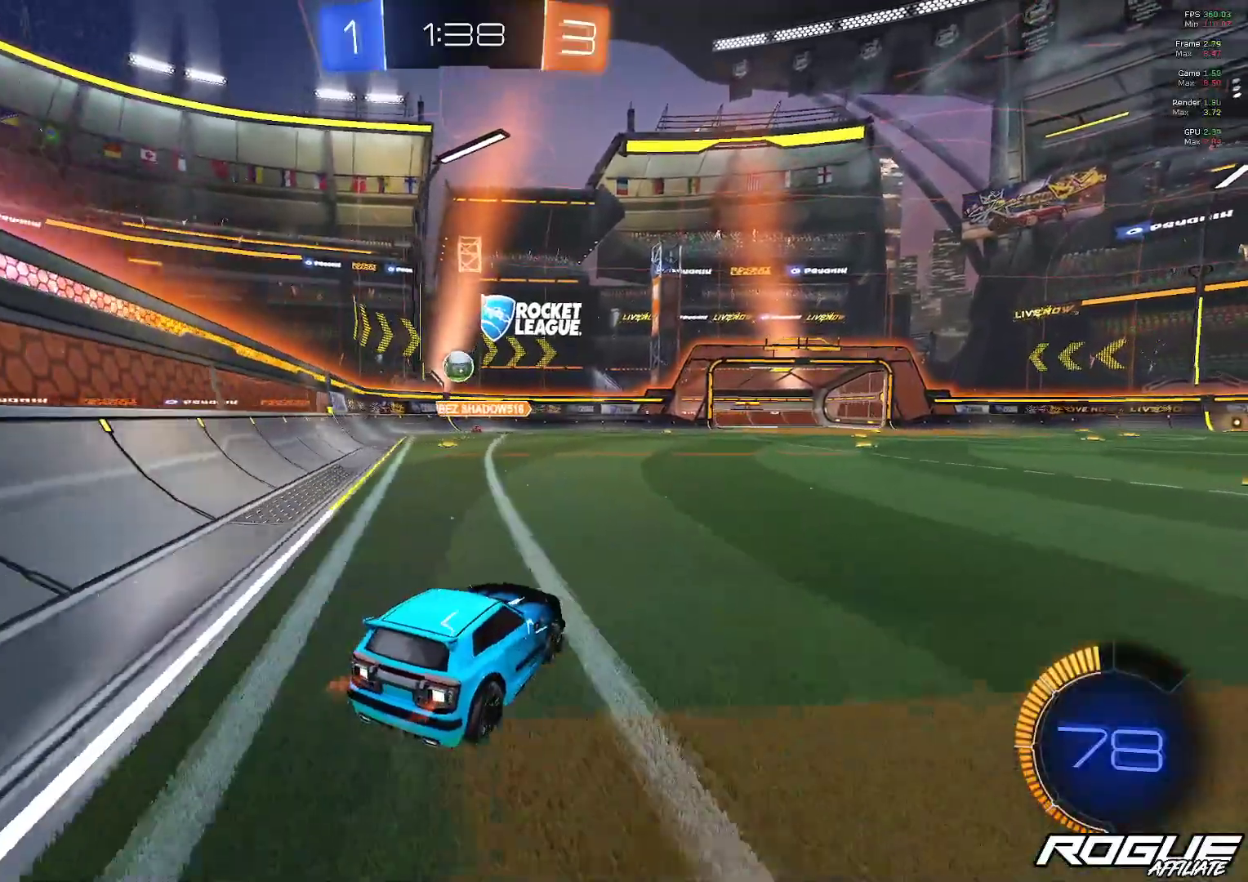
{"buttons": [], "left_stick": "up-left", "right_stick": "center", "events": [[33, "L2", "down"], [167, "left_stick", "center"], [200, "L2", "up"], [367, "left_stick", "up-left"]]}
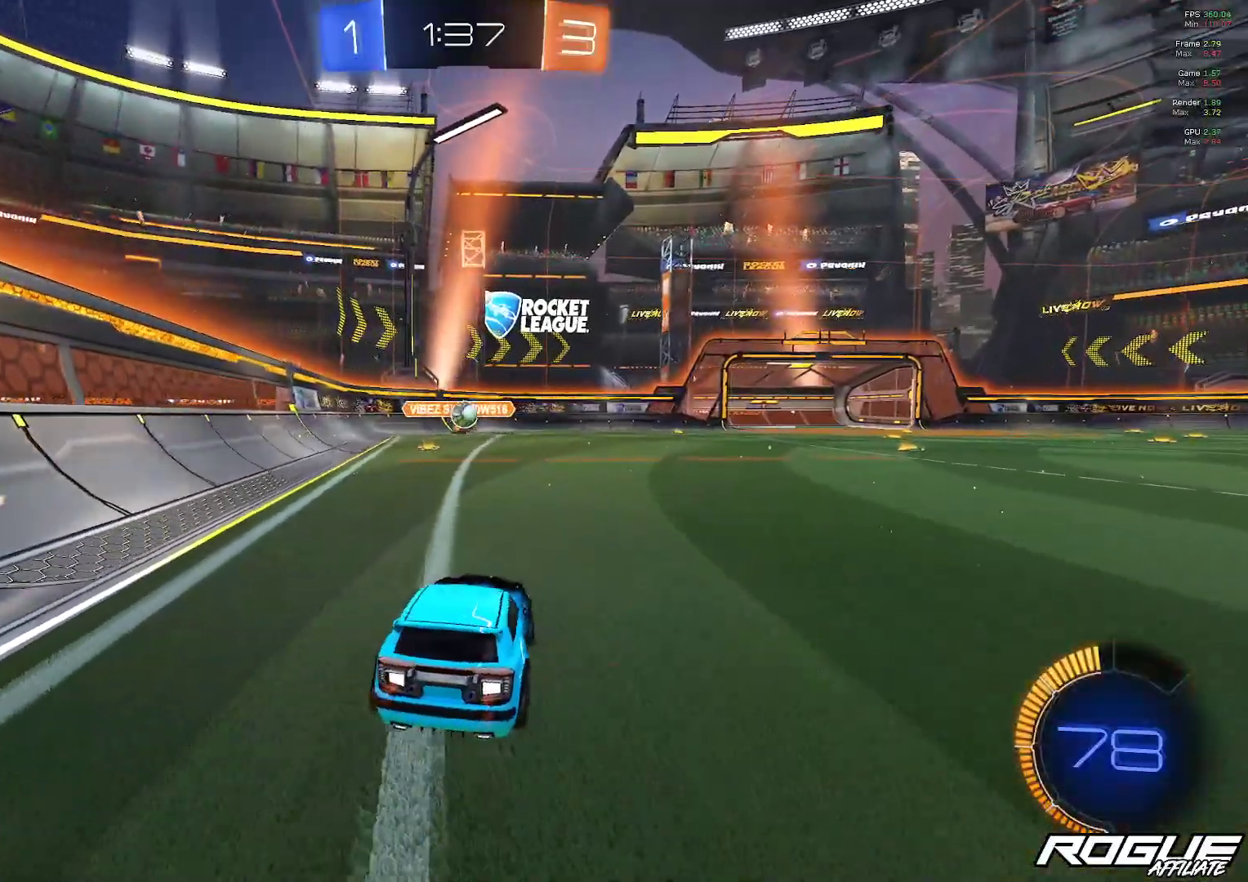
{"buttons": [], "left_stick": "right", "right_stick": "center", "events": [[17, "left_stick", "center"], [233, "left_stick", "right"]]}
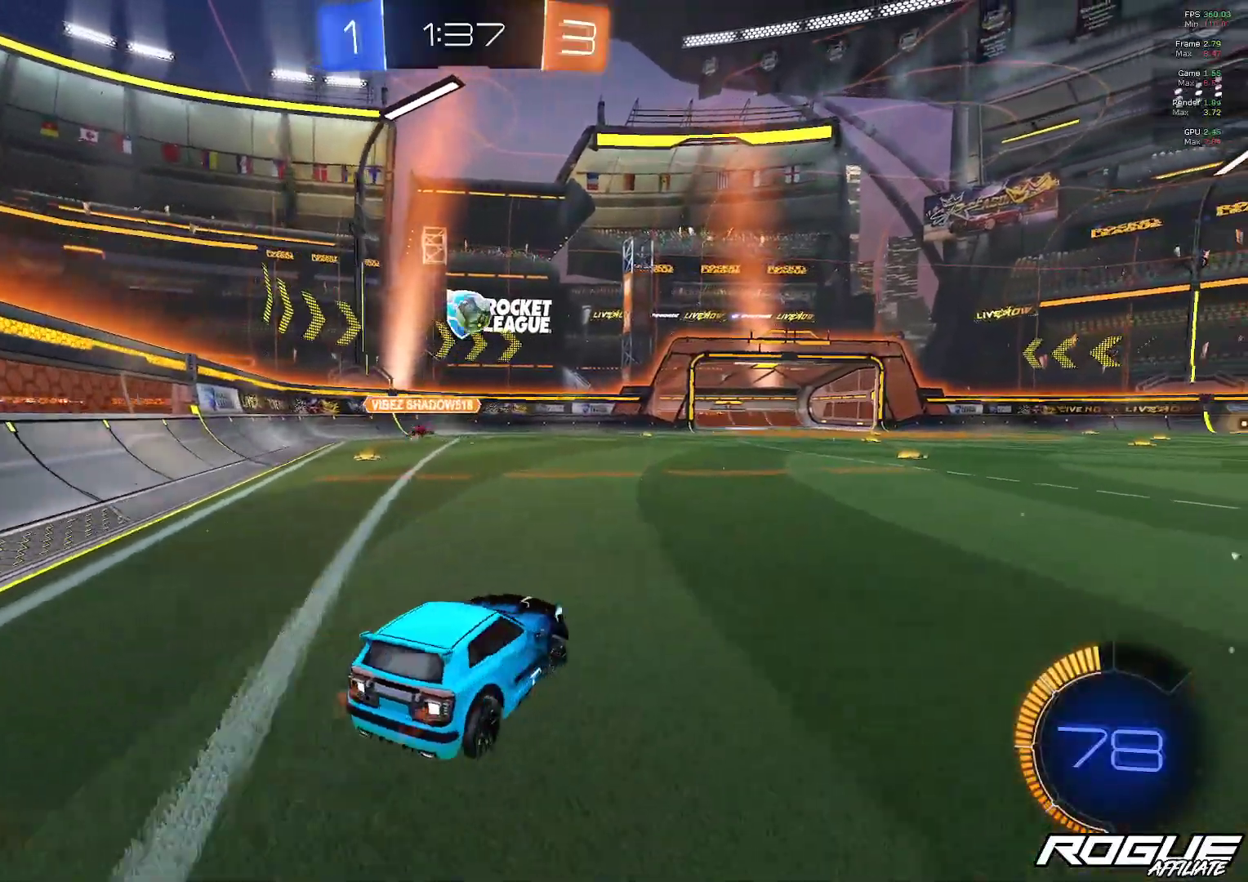
{"buttons": [], "left_stick": "right", "right_stick": "center", "events": [[267, "left_stick", "center"], [400, "left_stick", "right"]]}
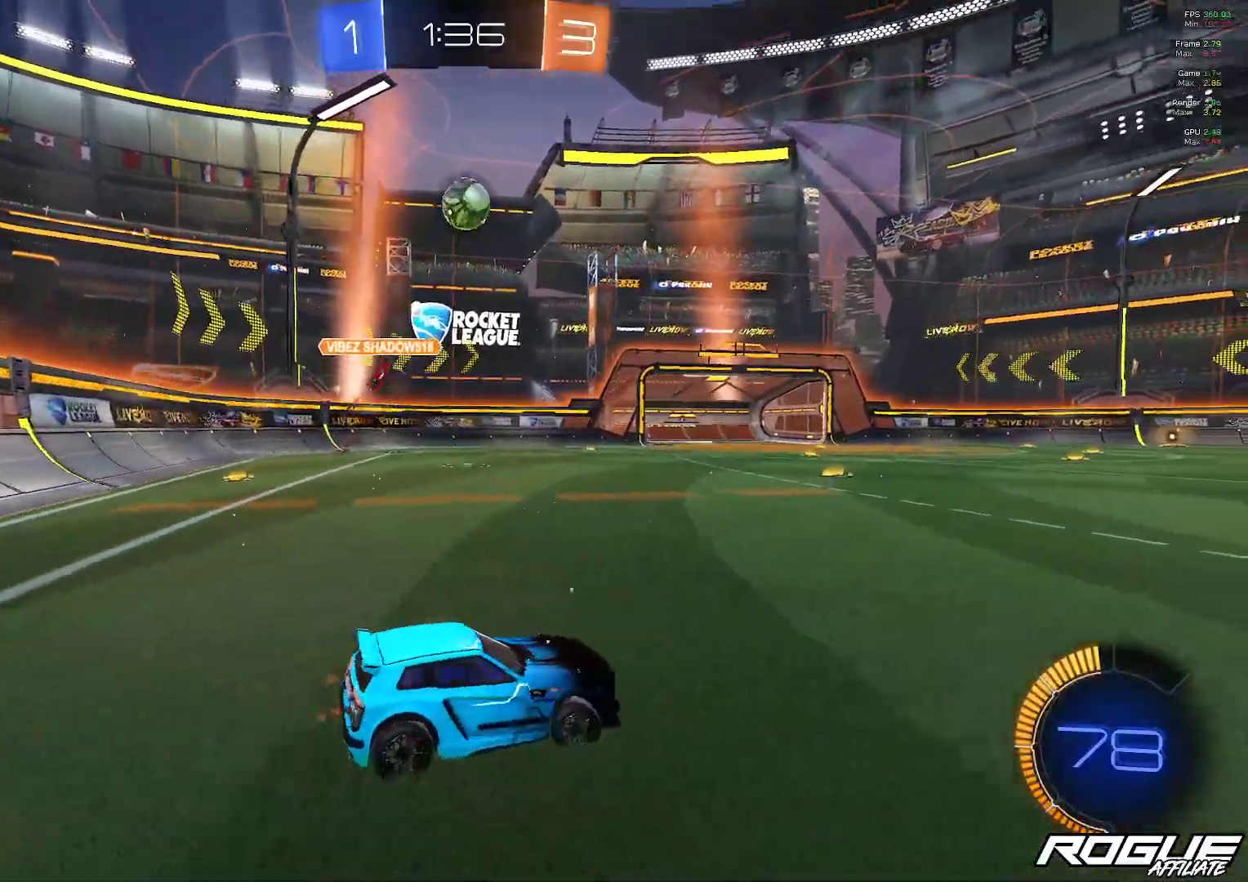
{"buttons": ["B"], "left_stick": "center", "right_stick": "center", "events": [[400, "B", "down"], [400, "left_stick", "center"]]}